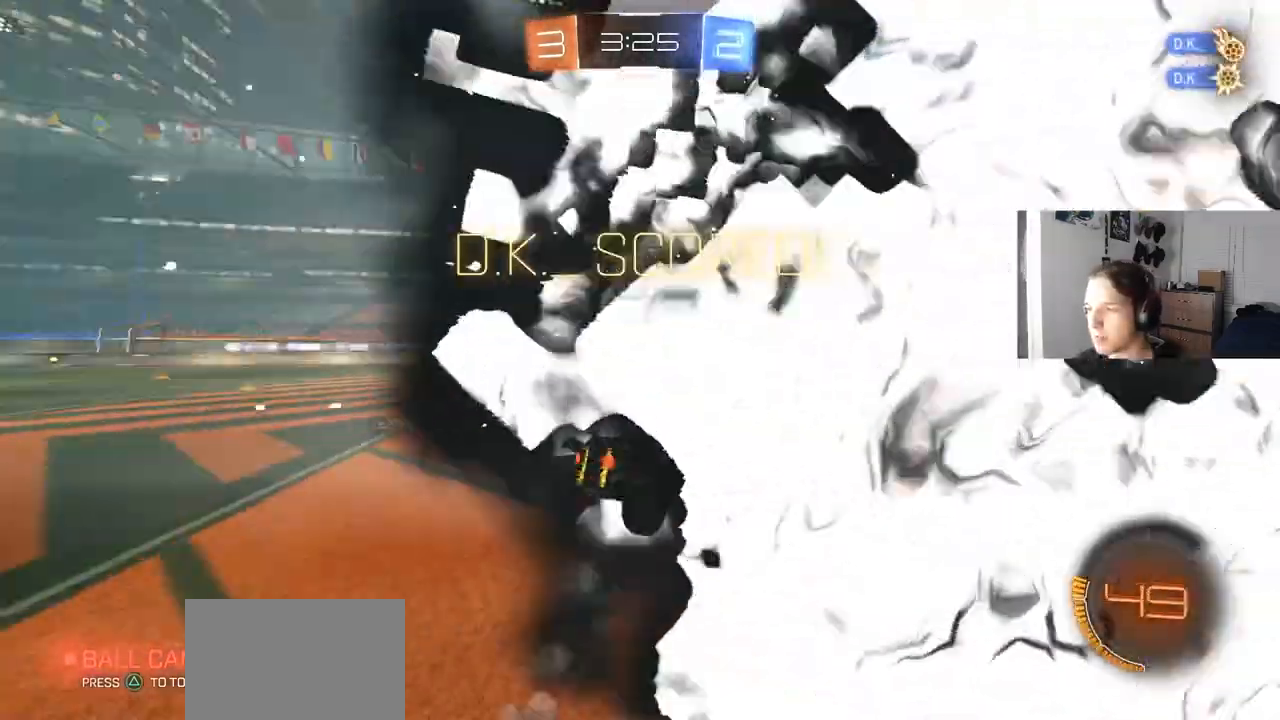
Gameplay with a controller (PlayStation layout); each line is a JSON object with the inputs held at the frame after it. "events" lists button and stick changes between this image and that frame as [ms after this image, input, new state], when the widget could be followed in between.
{"buttons": ["CROSS"], "left_stick": "down", "right_stick": "center", "events": [[67, "TRIANGLE", "up"], [150, "CROSS", "down"]]}
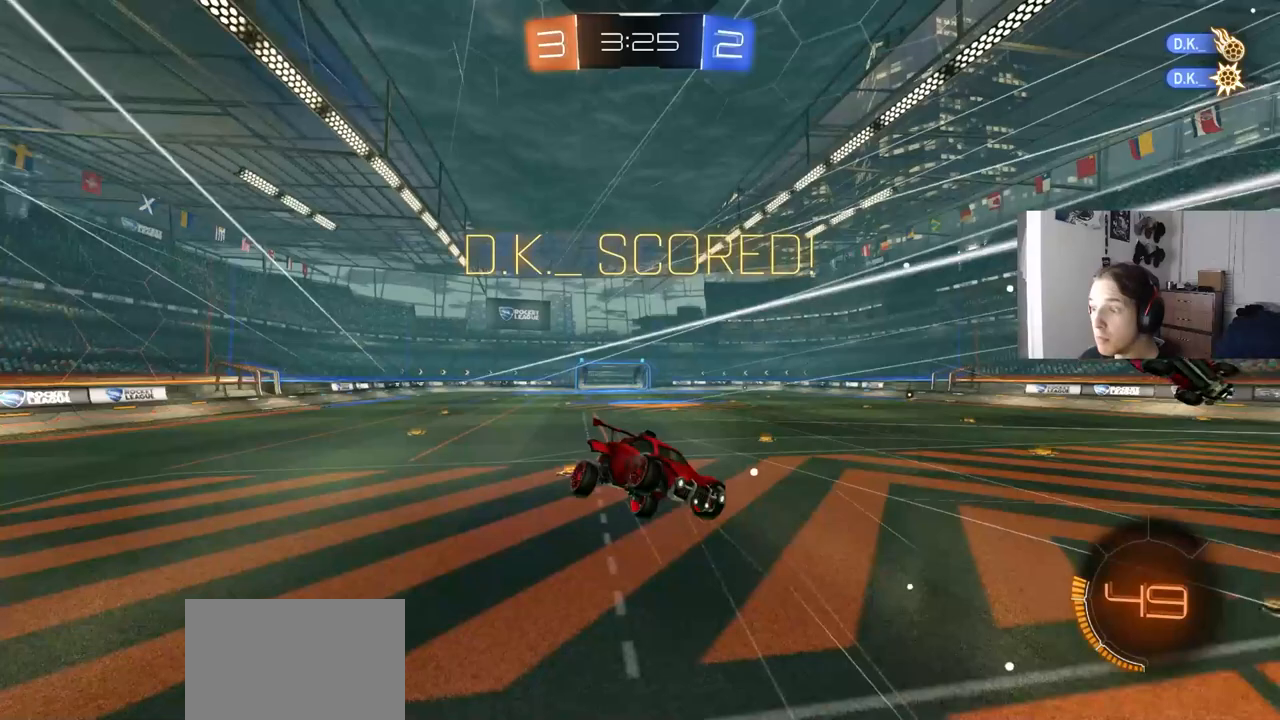
{"buttons": ["TRIANGLE", "L1"], "left_stick": "up", "right_stick": "center", "events": [[117, "CROSS", "up"], [333, "L1", "down"], [367, "left_stick", "up-right"], [483, "TRIANGLE", "down"], [500, "left_stick", "up"]]}
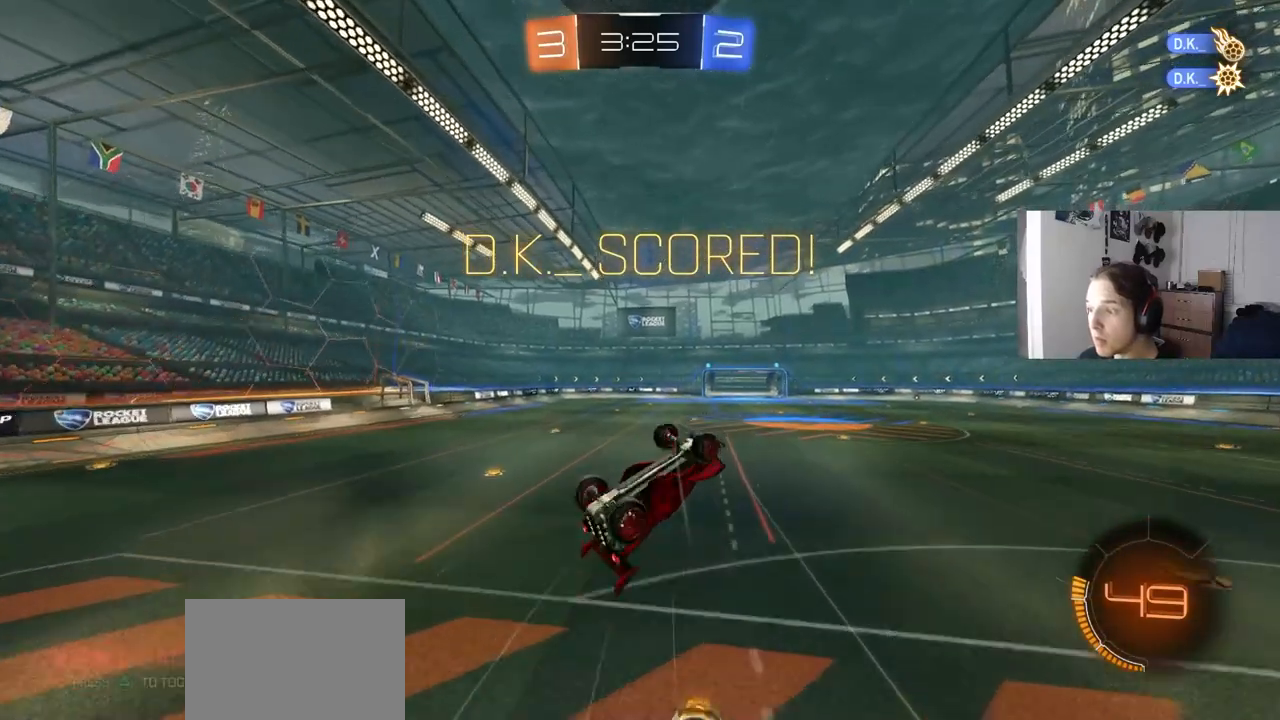
{"buttons": [], "left_stick": "center", "right_stick": "center", "events": [[100, "TRIANGLE", "up"], [117, "left_stick", "up-left"], [367, "L1", "up"], [500, "left_stick", "center"]]}
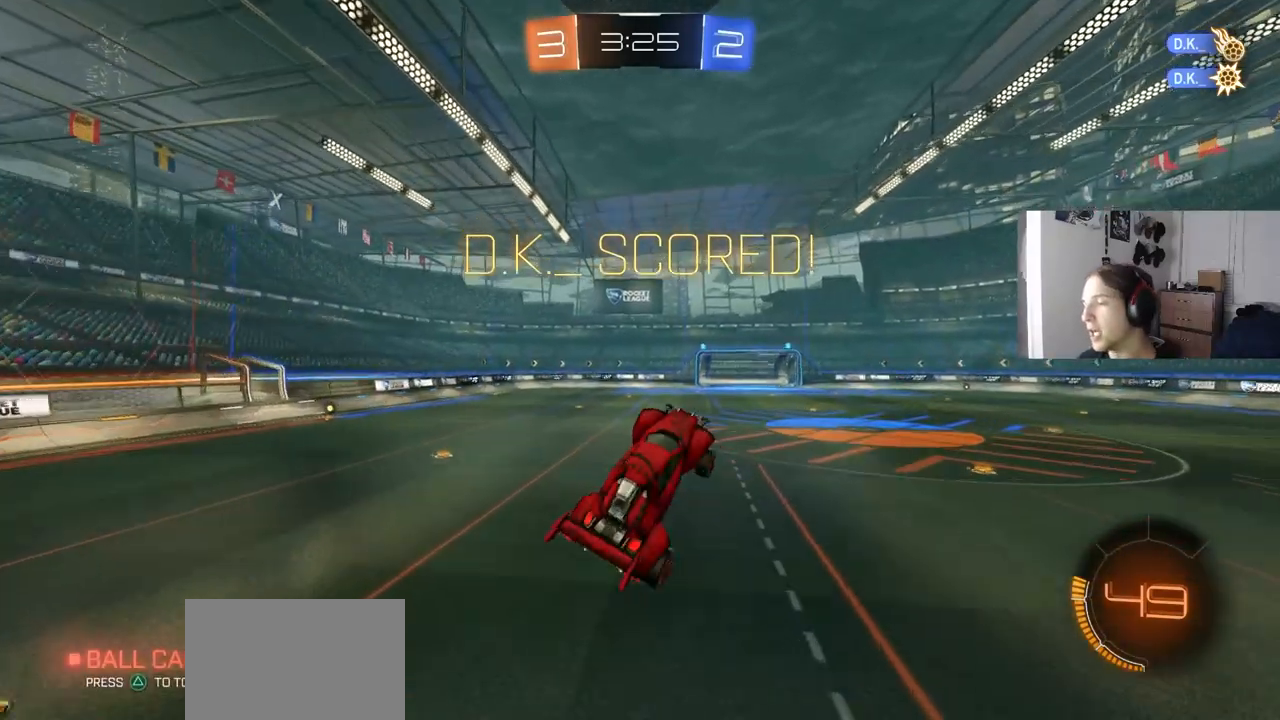
{"buttons": ["R2"], "left_stick": "center", "right_stick": "center", "events": [[100, "left_stick", "up"], [150, "R1", "down"], [233, "R2", "down"], [250, "left_stick", "center"], [267, "R1", "up"]]}
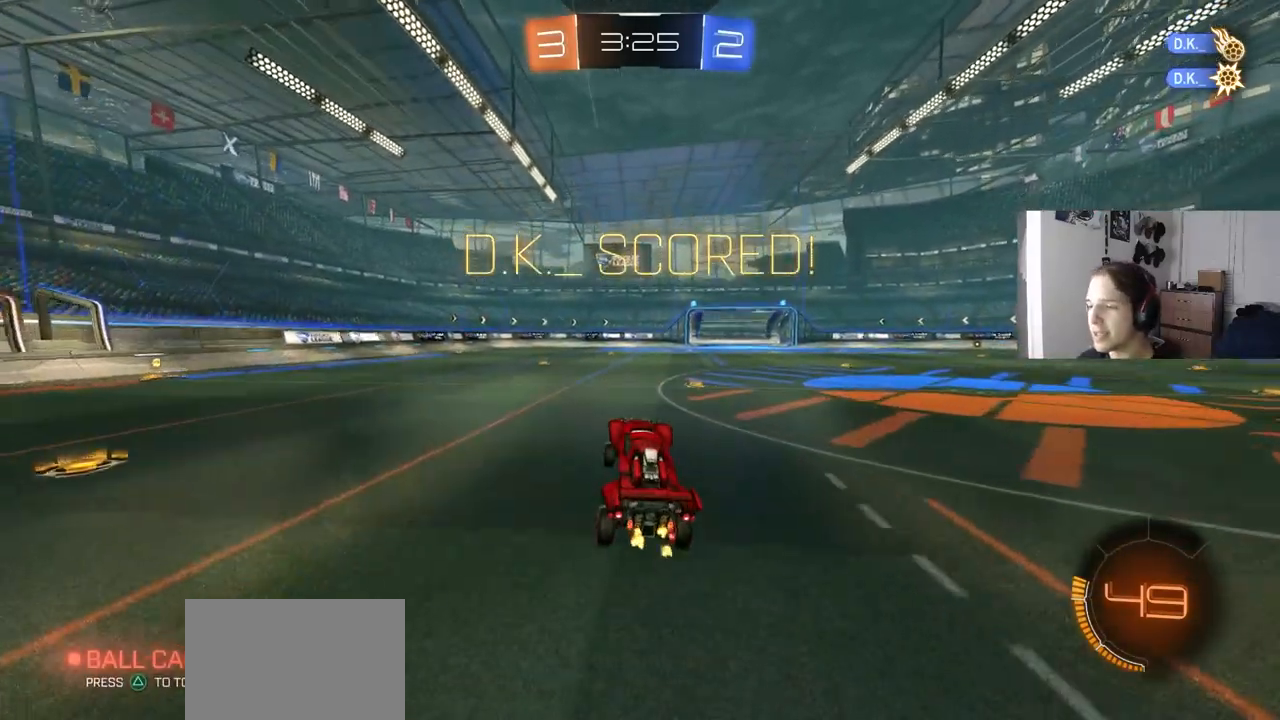
{"buttons": ["L1", "R2"], "left_stick": "down-right", "right_stick": "center", "events": [[200, "left_stick", "up"], [217, "L1", "down"], [233, "CROSS", "down"], [267, "CROSS", "up"], [317, "CROSS", "down"], [383, "left_stick", "down-right"], [450, "CROSS", "up"]]}
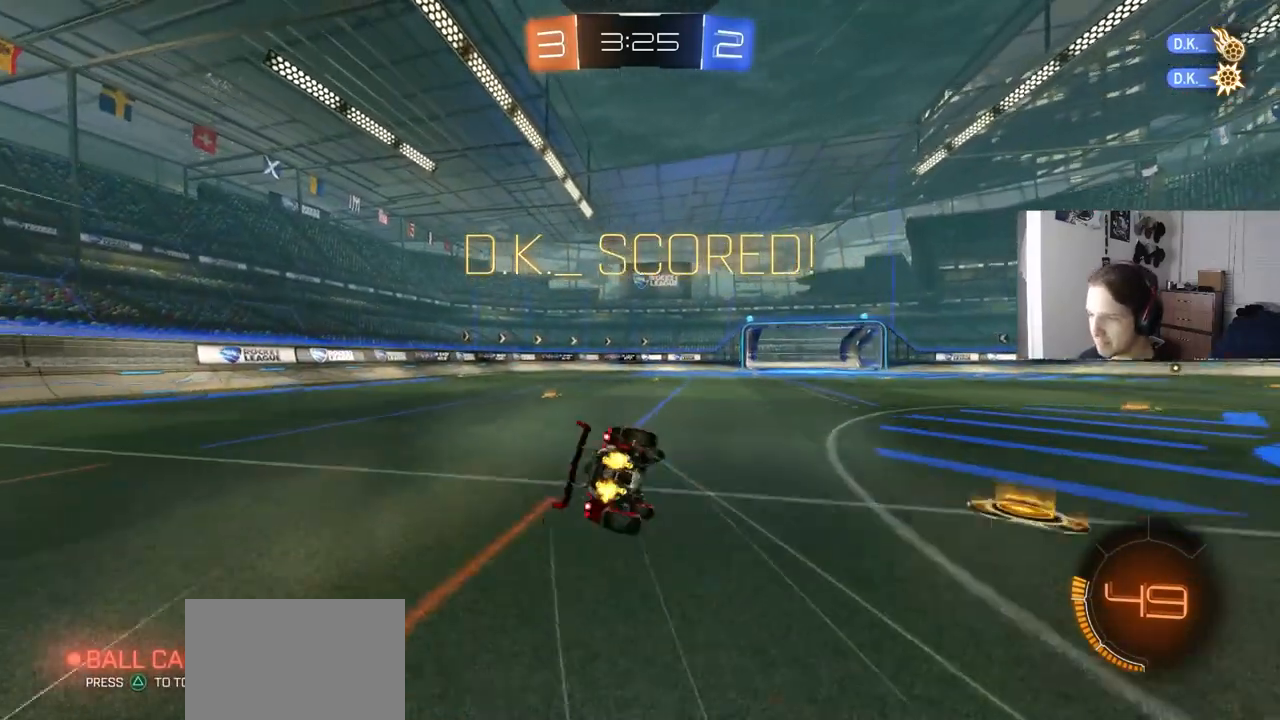
{"buttons": ["CIRCLE", "L1", "R2"], "left_stick": "down-left", "right_stick": "center", "events": [[33, "CIRCLE", "down"], [267, "left_stick", "down-left"]]}
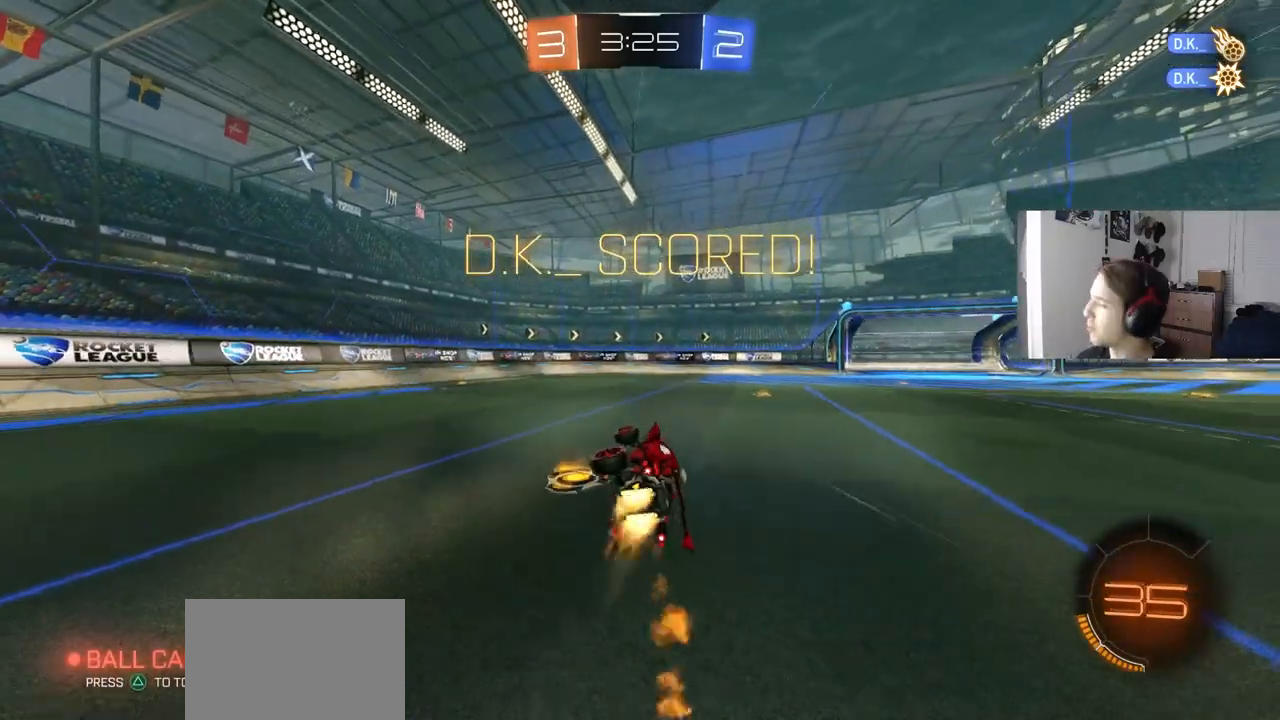
{"buttons": ["L1", "R2"], "left_stick": "up-right", "right_stick": "center", "events": [[17, "CIRCLE", "up"], [67, "L1", "up"], [83, "left_stick", "center"], [267, "left_stick", "right"], [400, "CROSS", "down"], [433, "L1", "down"], [433, "left_stick", "up-right"], [467, "CROSS", "up"]]}
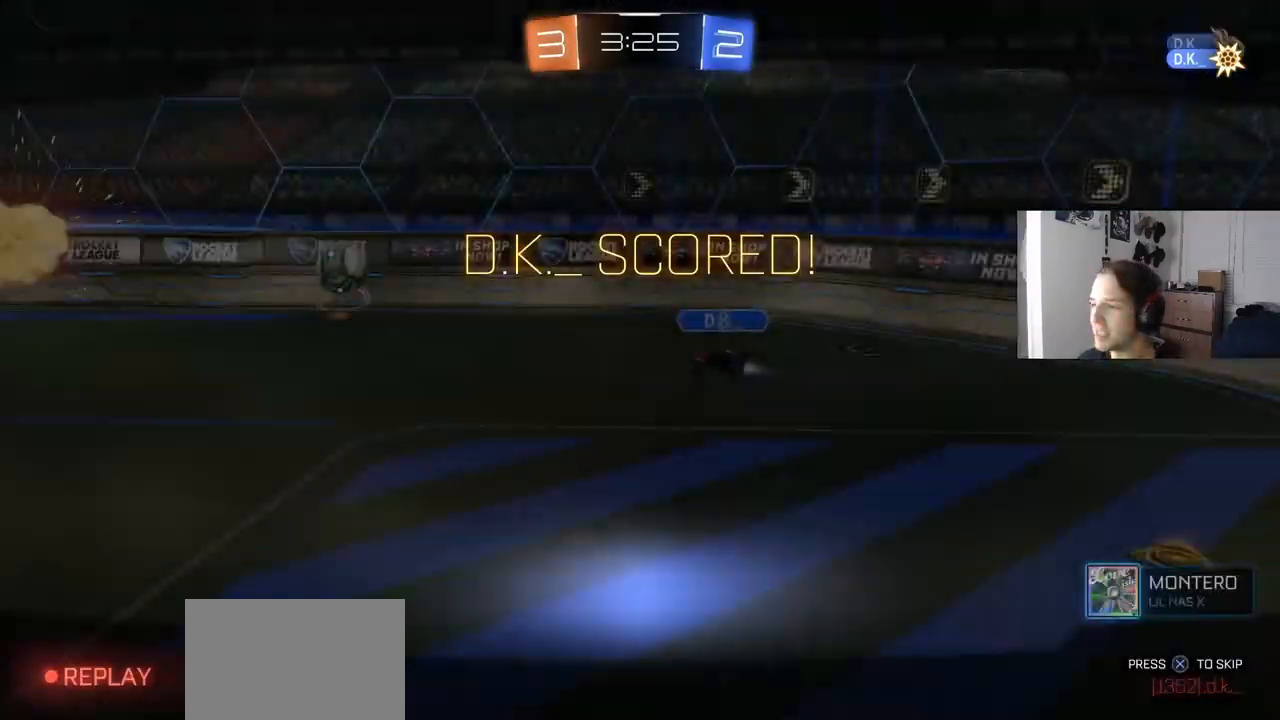
{"buttons": [], "left_stick": "center", "right_stick": "center", "events": [[17, "R2", "up"], [33, "left_stick", "up"], [50, "CROSS", "down"], [133, "CROSS", "up"], [183, "CROSS", "down"], [233, "left_stick", "center"], [283, "L1", "up"], [300, "CROSS", "up"]]}
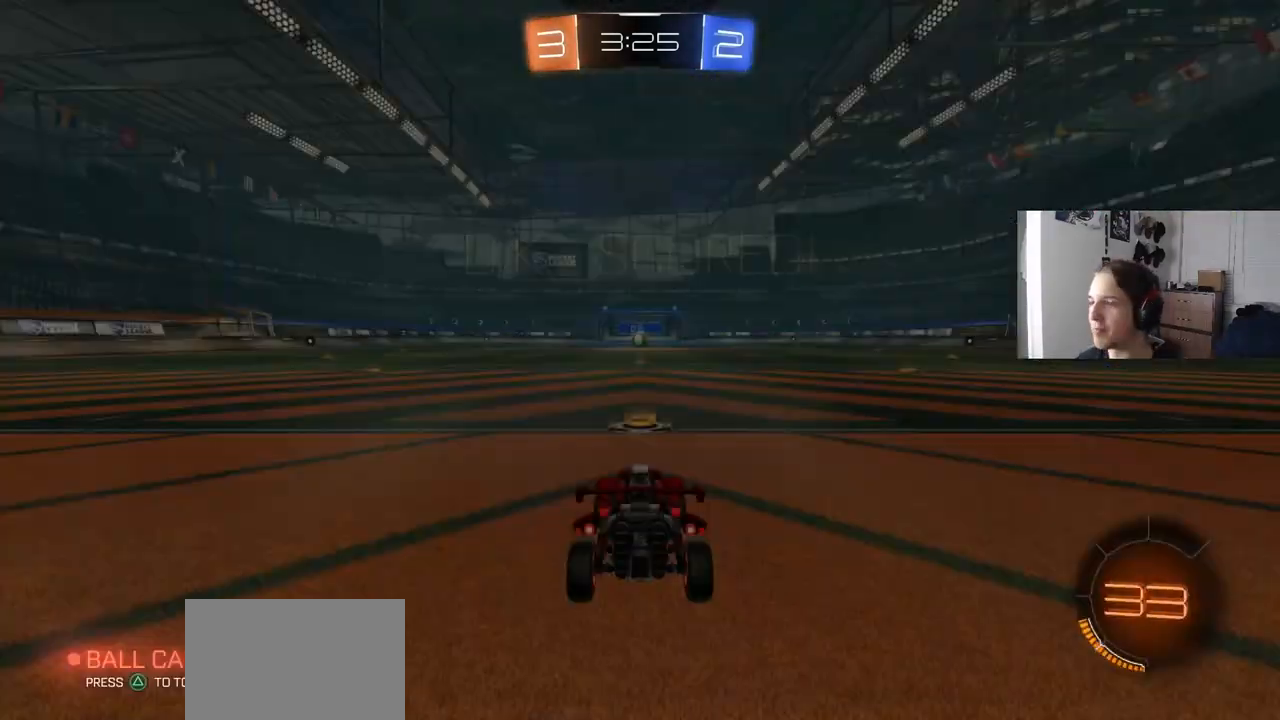
{"buttons": [], "left_stick": "center", "right_stick": "center", "events": [[83, "TRIANGLE", "down"], [200, "TRIANGLE", "up"]]}
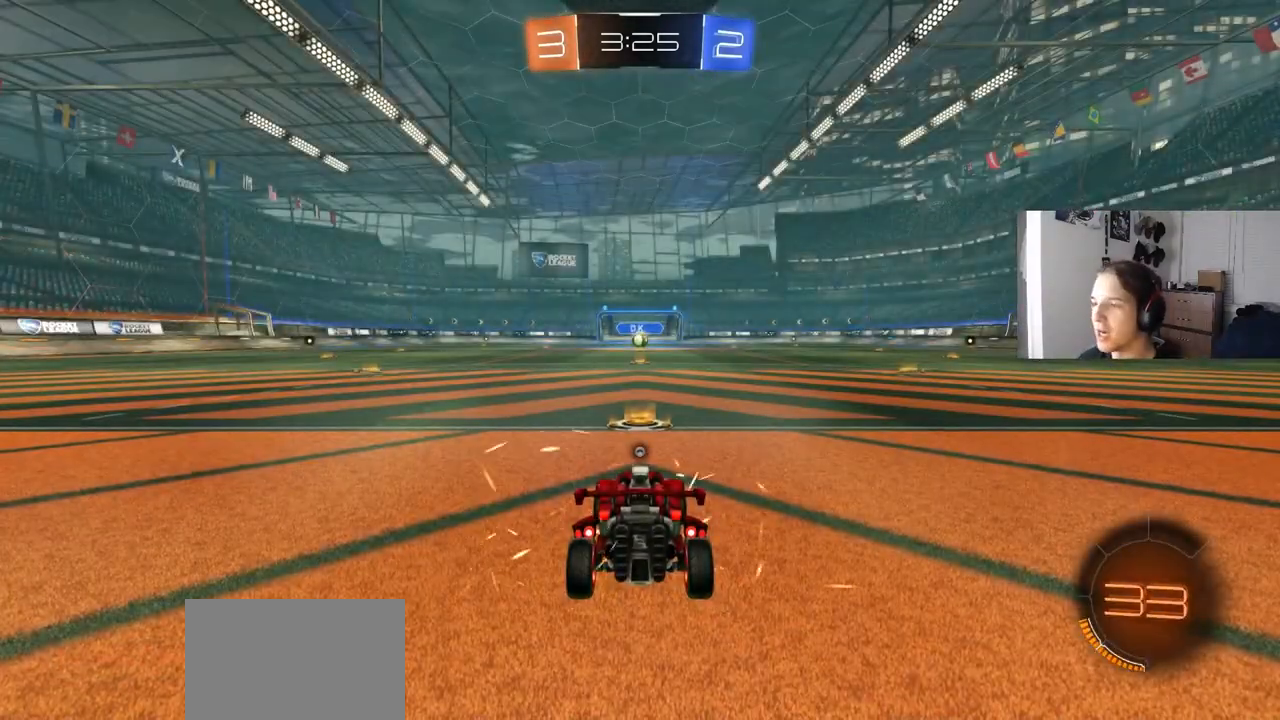
{"buttons": [], "left_stick": "center", "right_stick": "center", "events": [[200, "TRIANGLE", "down"], [300, "TRIANGLE", "up"]]}
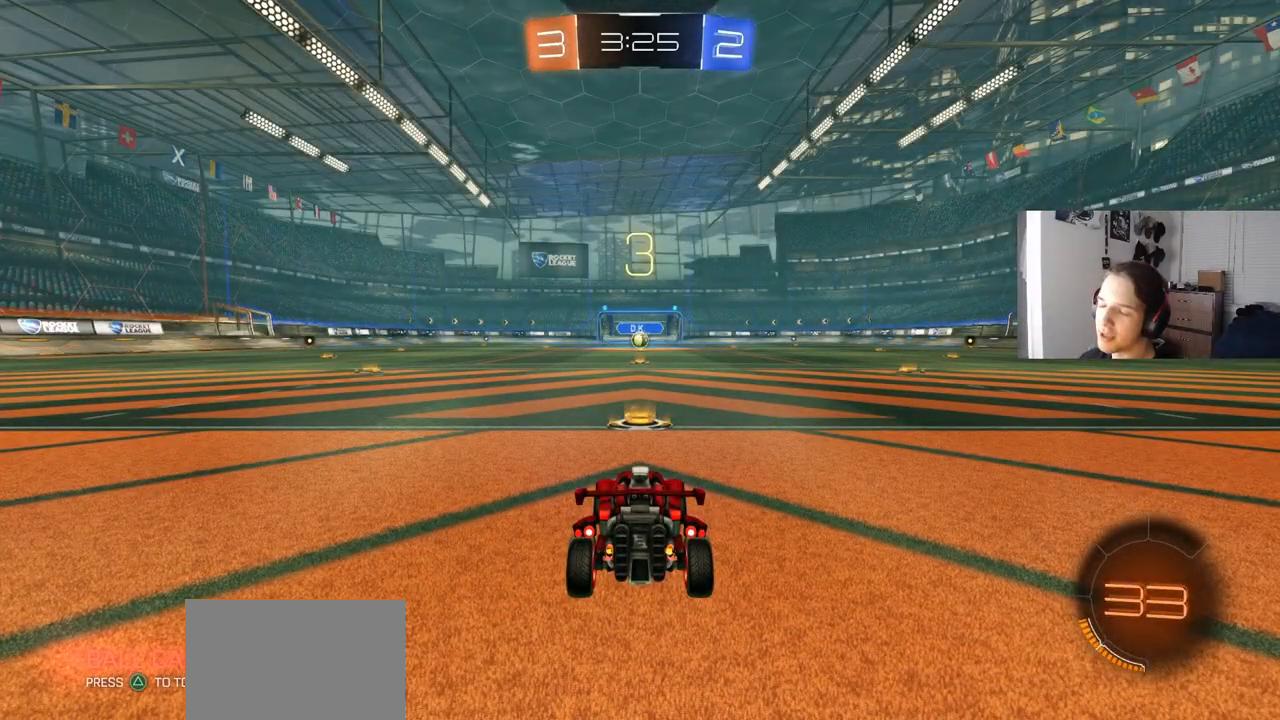
{"buttons": ["R2"], "left_stick": "center", "right_stick": "center", "events": [[333, "R2", "down"]]}
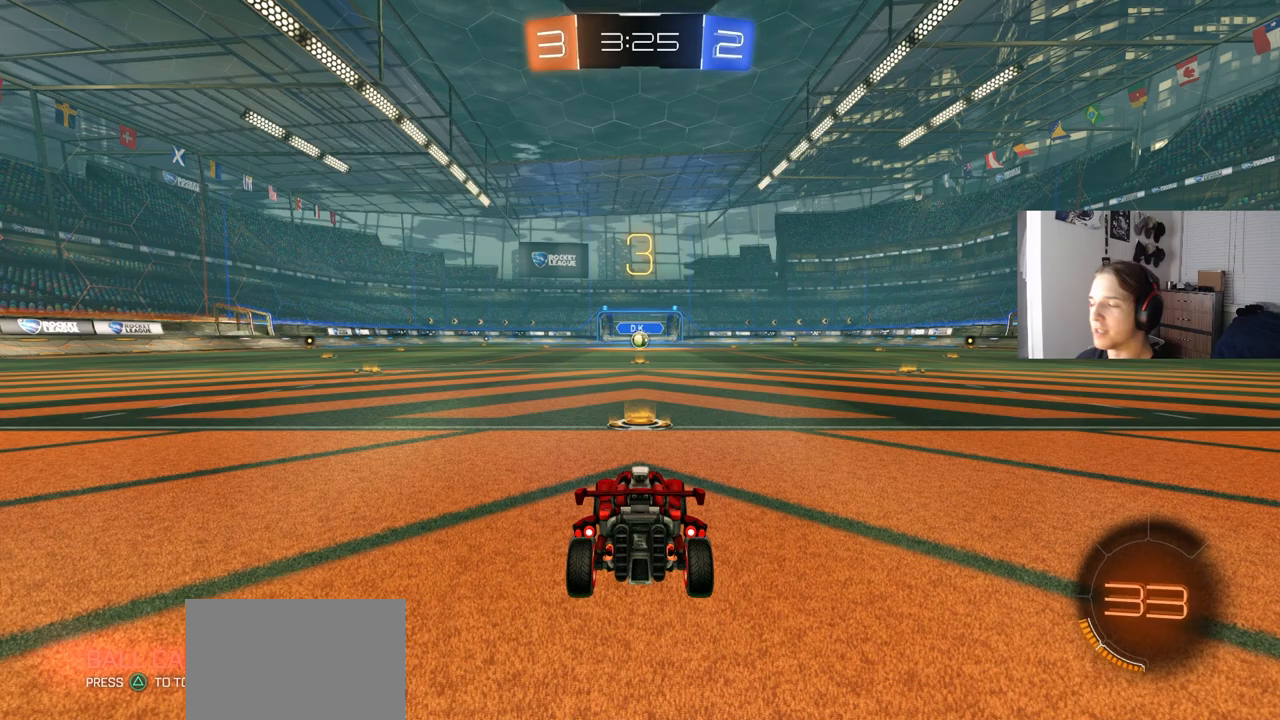
{"buttons": ["CIRCLE", "R2"], "left_stick": "center", "right_stick": "center", "events": [[200, "CIRCLE", "down"]]}
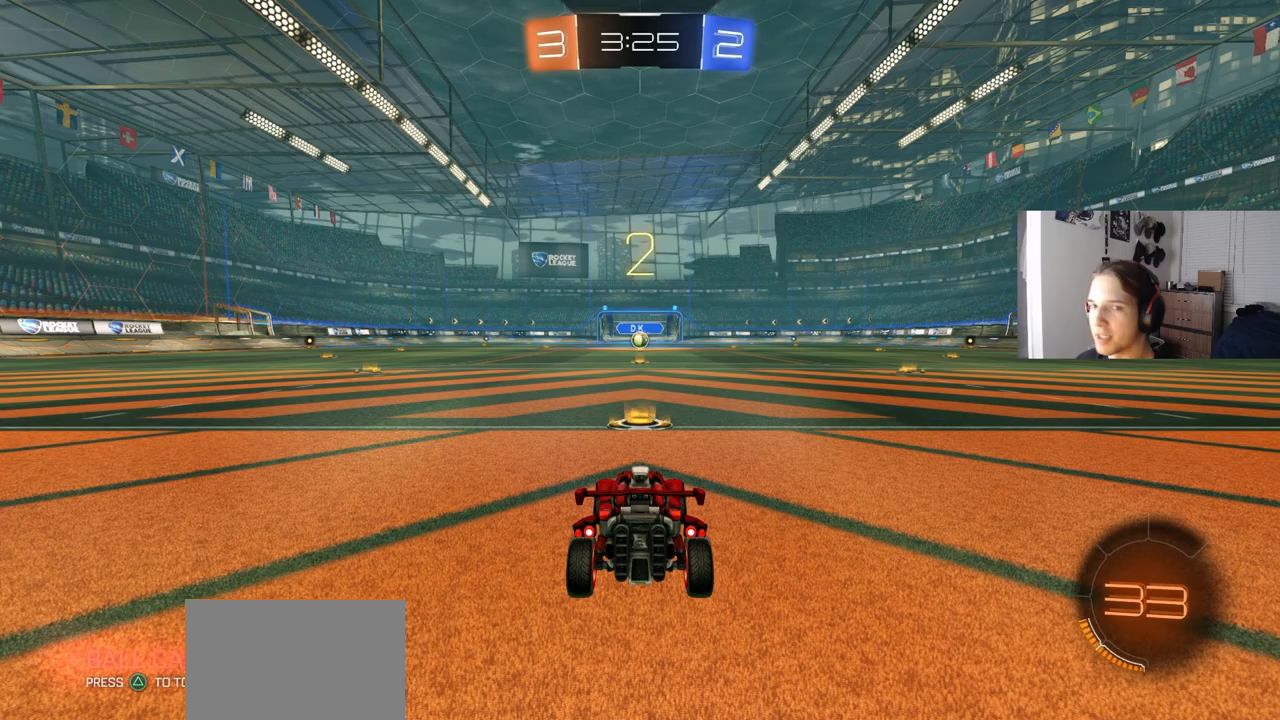
{"buttons": ["CIRCLE", "R2"], "left_stick": "center", "right_stick": "center", "events": []}
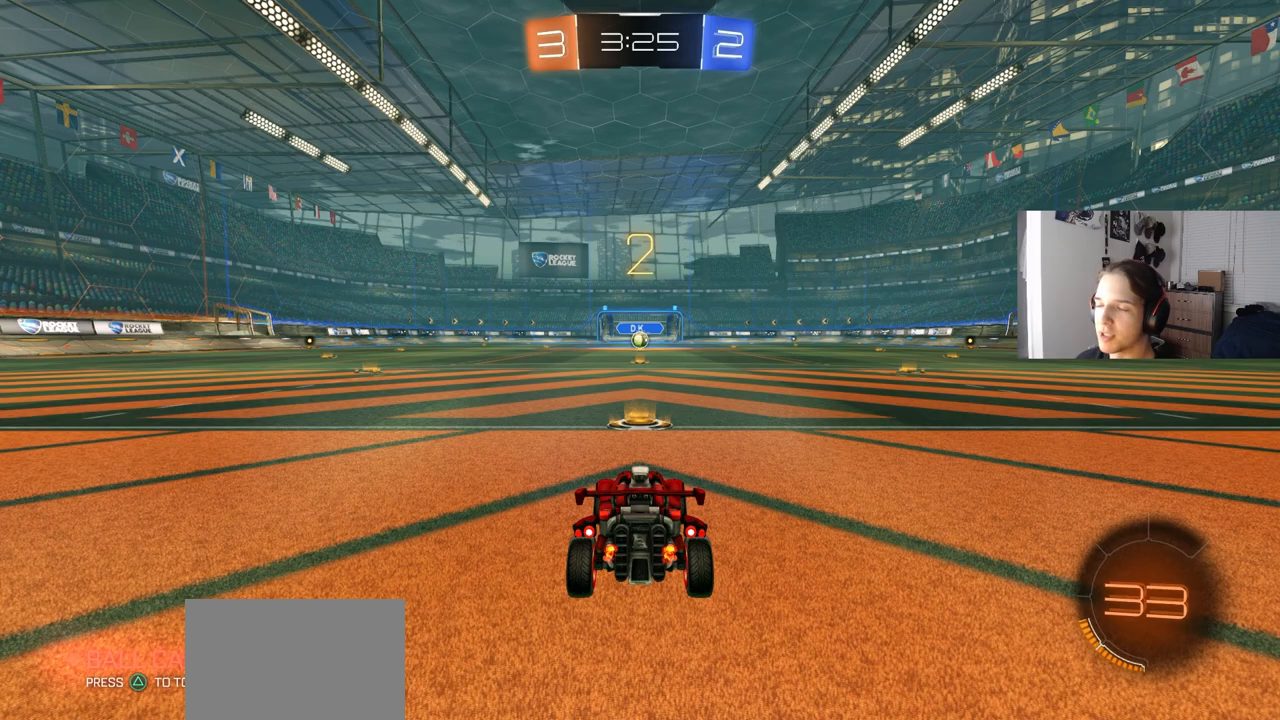
{"buttons": ["CIRCLE", "R2"], "left_stick": "center", "right_stick": "center", "events": []}
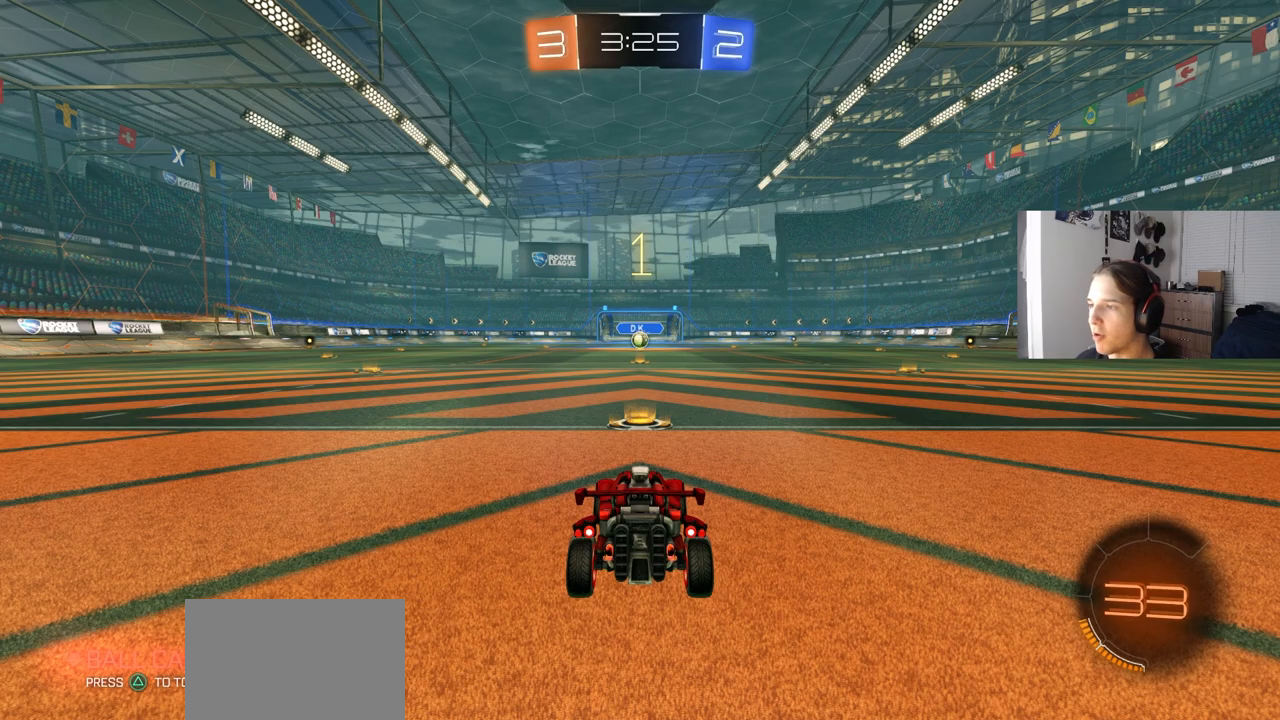
{"buttons": ["CIRCLE", "R2"], "left_stick": "center", "right_stick": "center", "events": []}
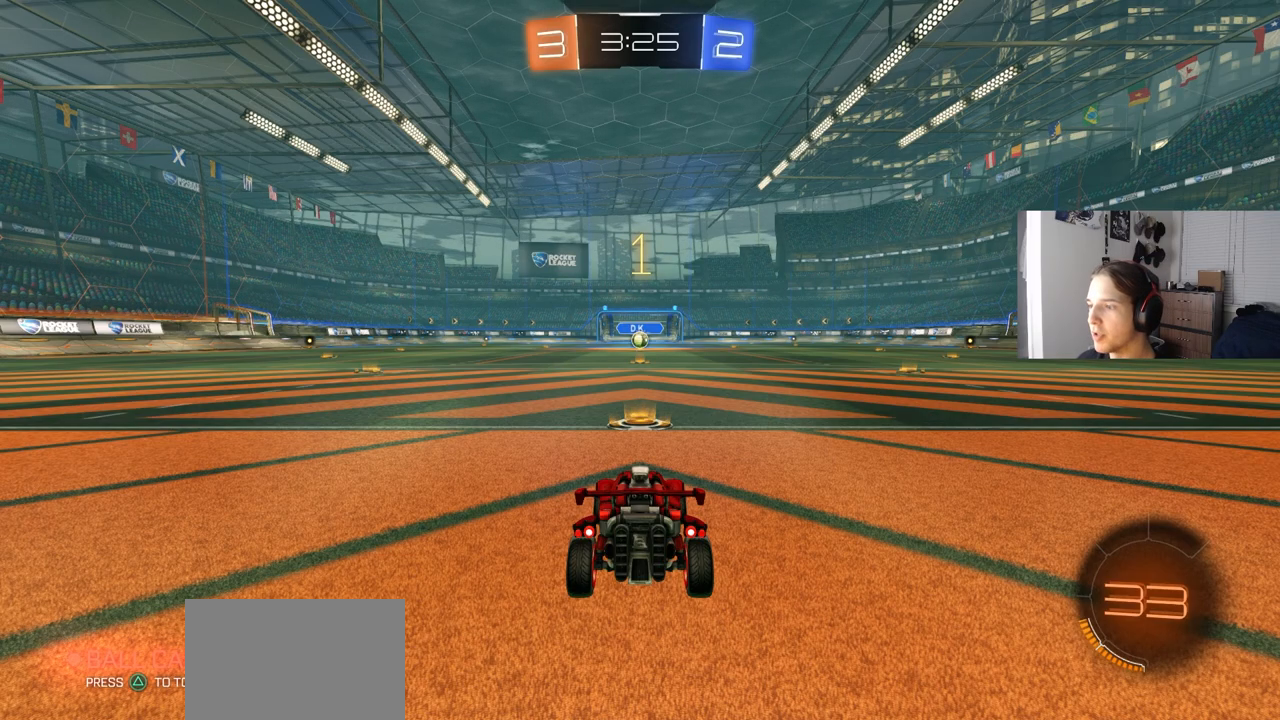
{"buttons": ["CIRCLE", "R2"], "left_stick": "center", "right_stick": "center", "events": []}
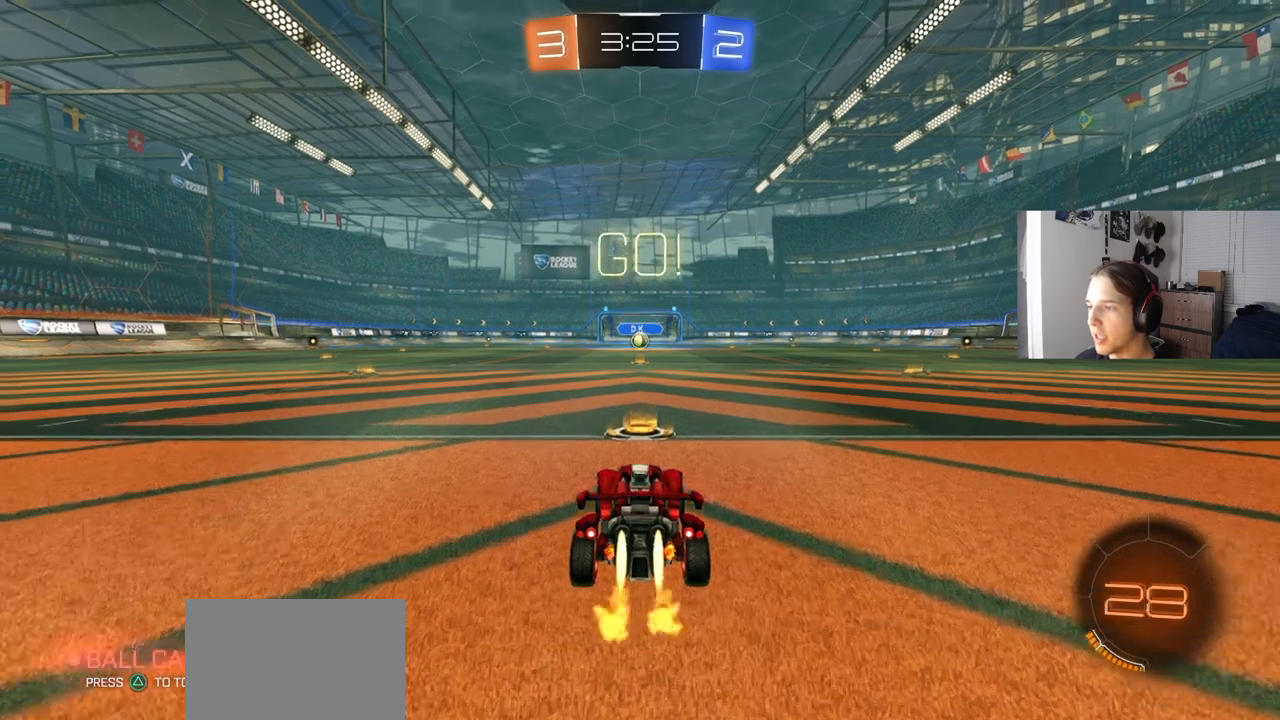
{"buttons": ["CIRCLE", "L1", "R2", "L3"], "left_stick": "down", "right_stick": "center", "events": [[150, "left_stick", "right"], [200, "CROSS", "down"], [233, "CROSS", "up"], [250, "CIRCLE", "up"], [250, "L1", "down"], [267, "CIRCLE", "down"], [283, "CROSS", "down"], [283, "left_stick", "up"], [317, "L3", "down"], [350, "left_stick", "down"], [433, "CROSS", "up"]]}
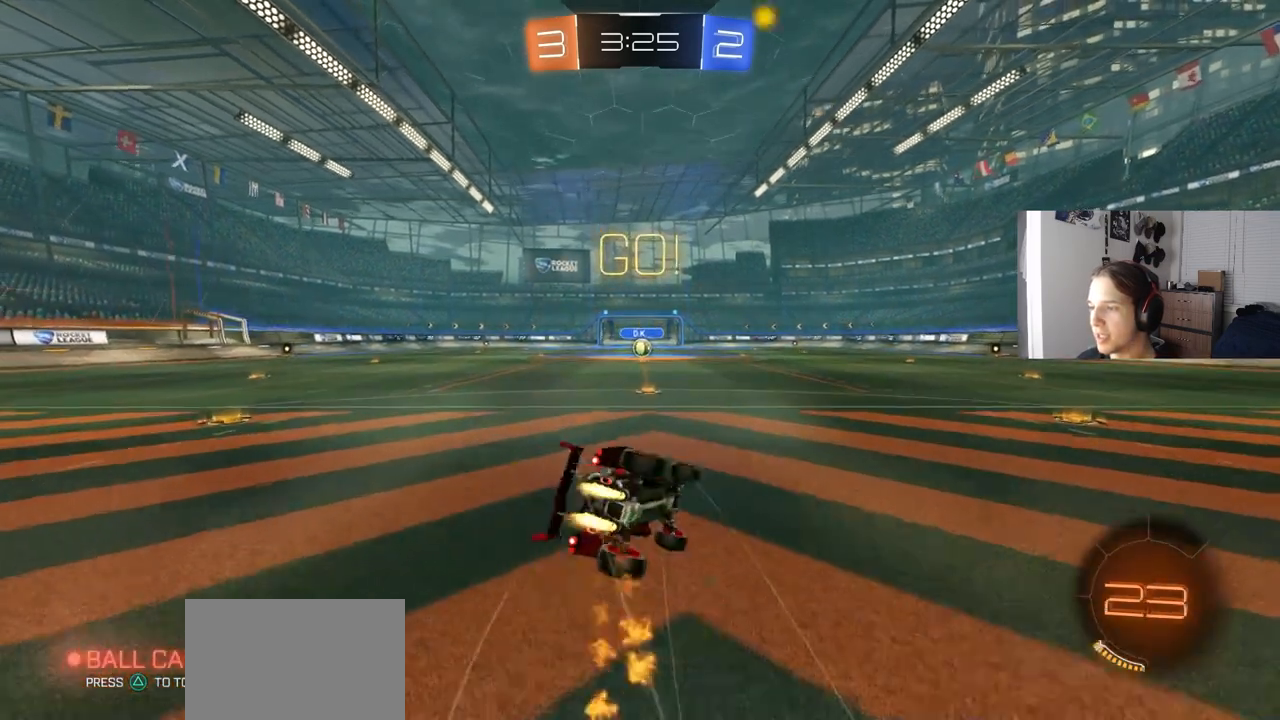
{"buttons": ["CIRCLE", "L1", "R2", "L3"], "left_stick": "down-left", "right_stick": "center", "events": [[17, "L3", "up"], [50, "TRIANGLE", "down"], [167, "TRIANGLE", "up"], [350, "L3", "down"], [350, "left_stick", "down-left"]]}
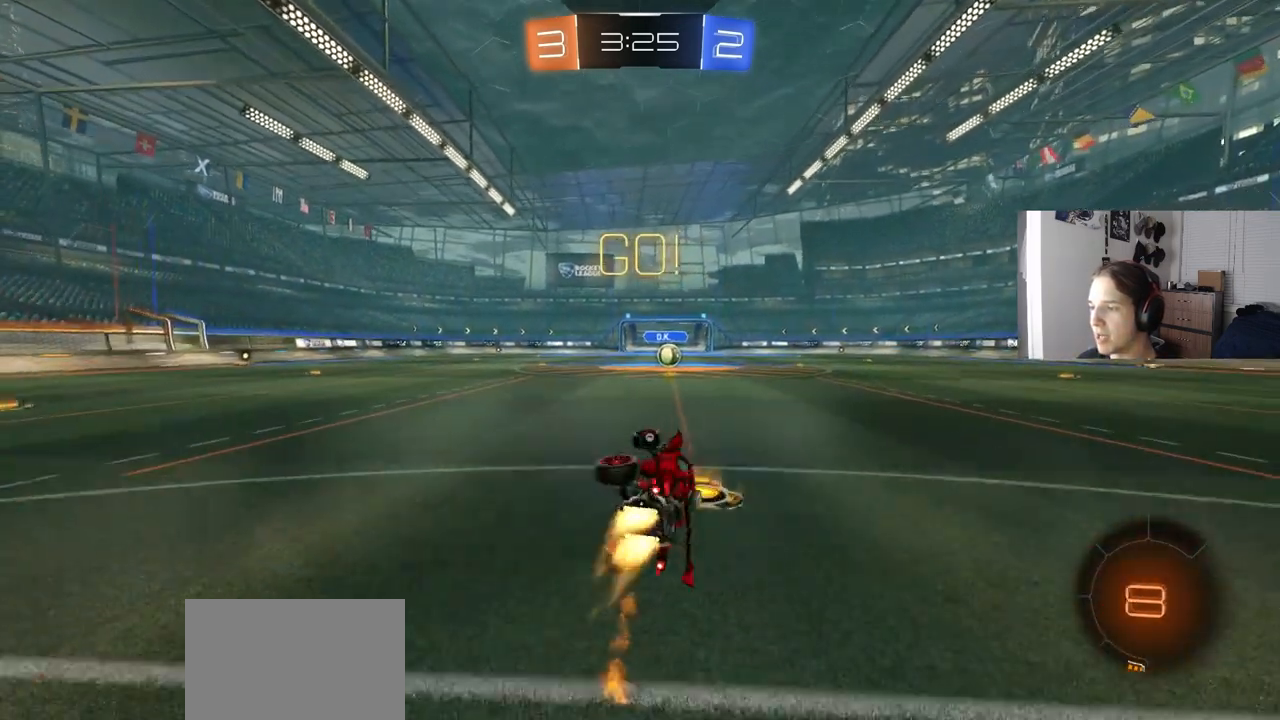
{"buttons": ["R2"], "left_stick": "center", "right_stick": "center", "events": [[33, "L3", "up"], [117, "left_stick", "center"], [133, "L1", "up"], [183, "CIRCLE", "up"]]}
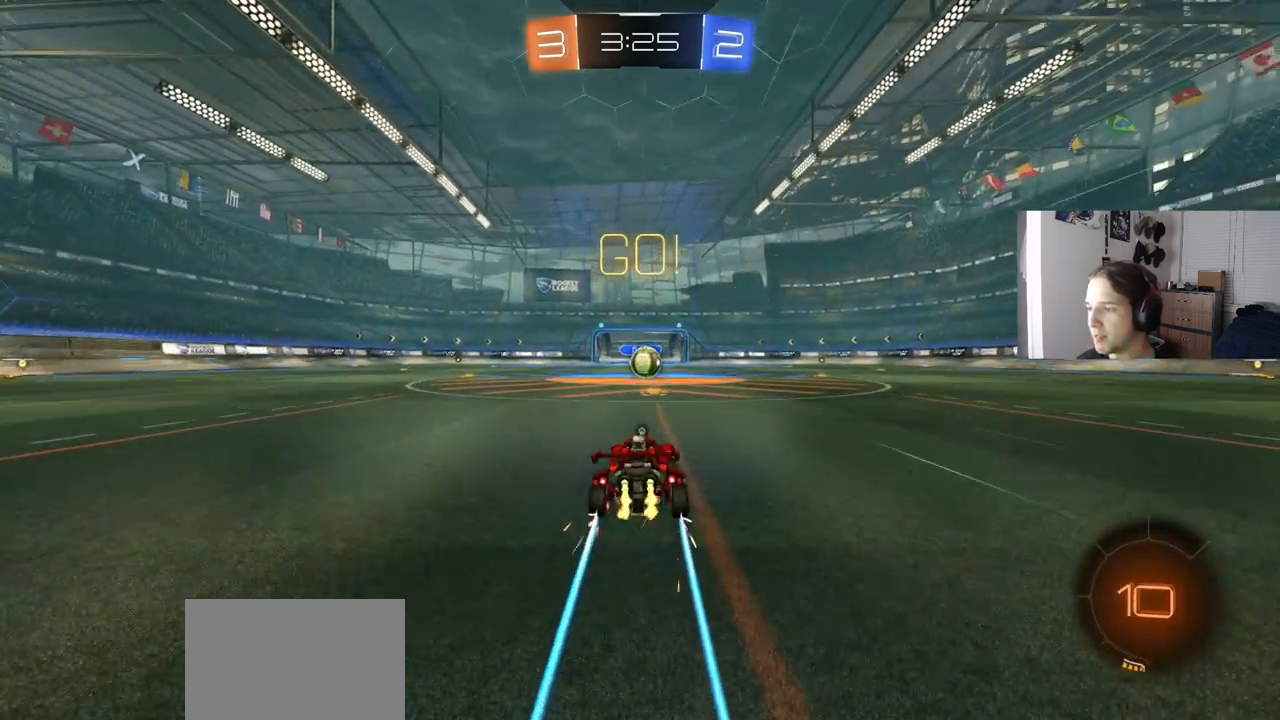
{"buttons": ["R2"], "left_stick": "right", "right_stick": "center", "events": [[200, "left_stick", "left"], [283, "left_stick", "center"], [450, "left_stick", "right"]]}
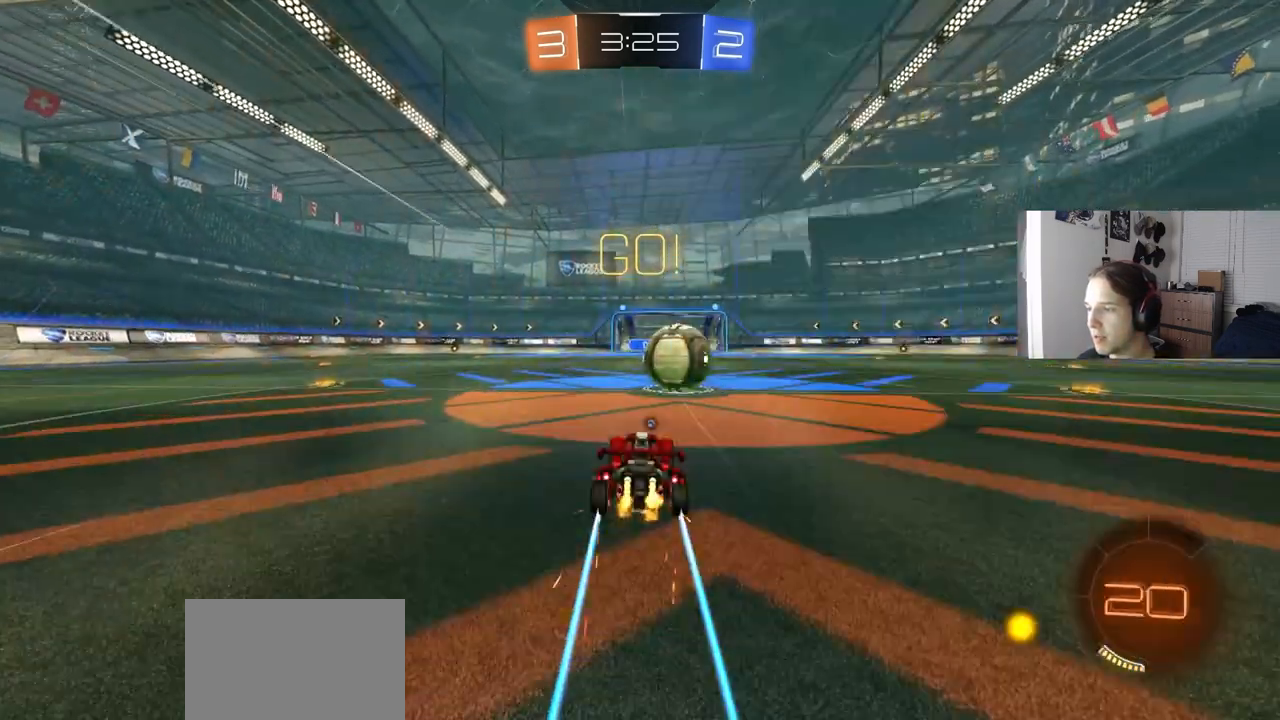
{"buttons": ["TRIANGLE", "R1", "R2"], "left_stick": "down", "right_stick": "center", "events": [[50, "CROSS", "down"], [50, "left_stick", "center"], [133, "CROSS", "up"], [150, "left_stick", "right"], [217, "CROSS", "down"], [233, "R1", "down"], [283, "L3", "down"], [300, "left_stick", "down-right"], [400, "CROSS", "up"], [433, "left_stick", "down"], [483, "L3", "up"], [500, "TRIANGLE", "down"]]}
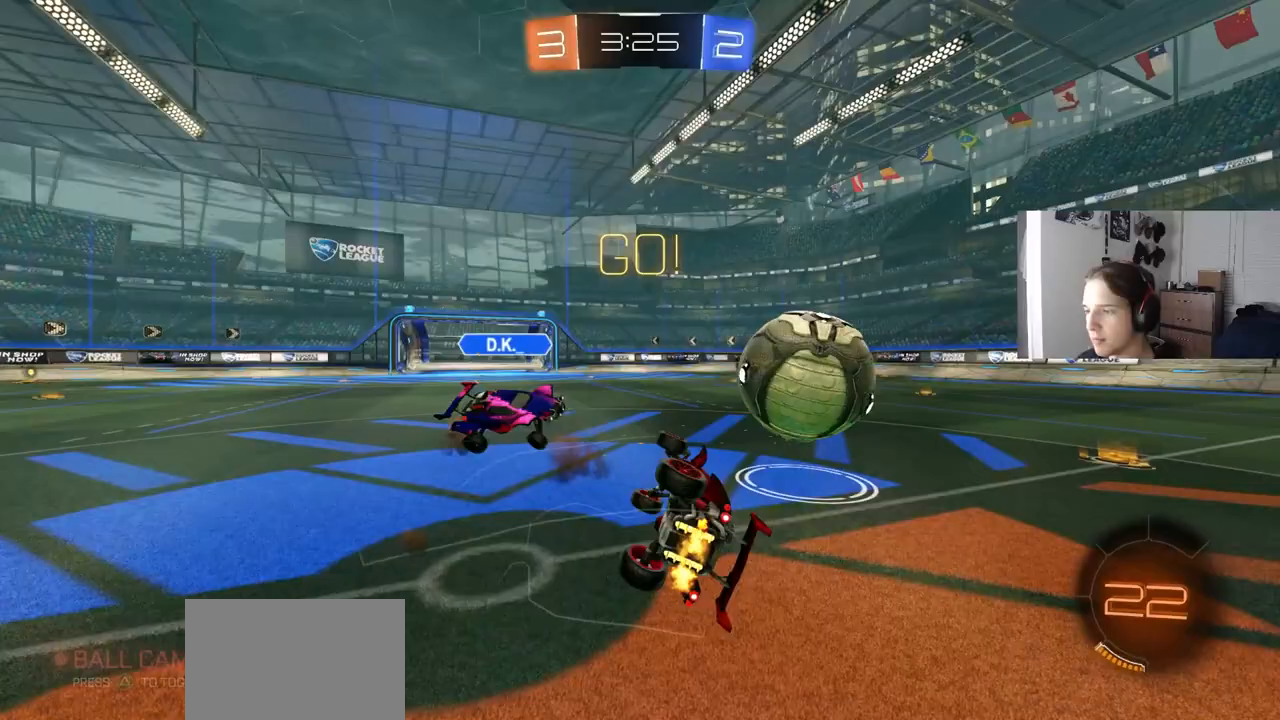
{"buttons": ["R1", "R2"], "left_stick": "up-right", "right_stick": "center", "events": [[117, "TRIANGLE", "up"], [133, "left_stick", "down-left"], [317, "left_stick", "up-left"], [367, "left_stick", "up"], [483, "left_stick", "up-right"]]}
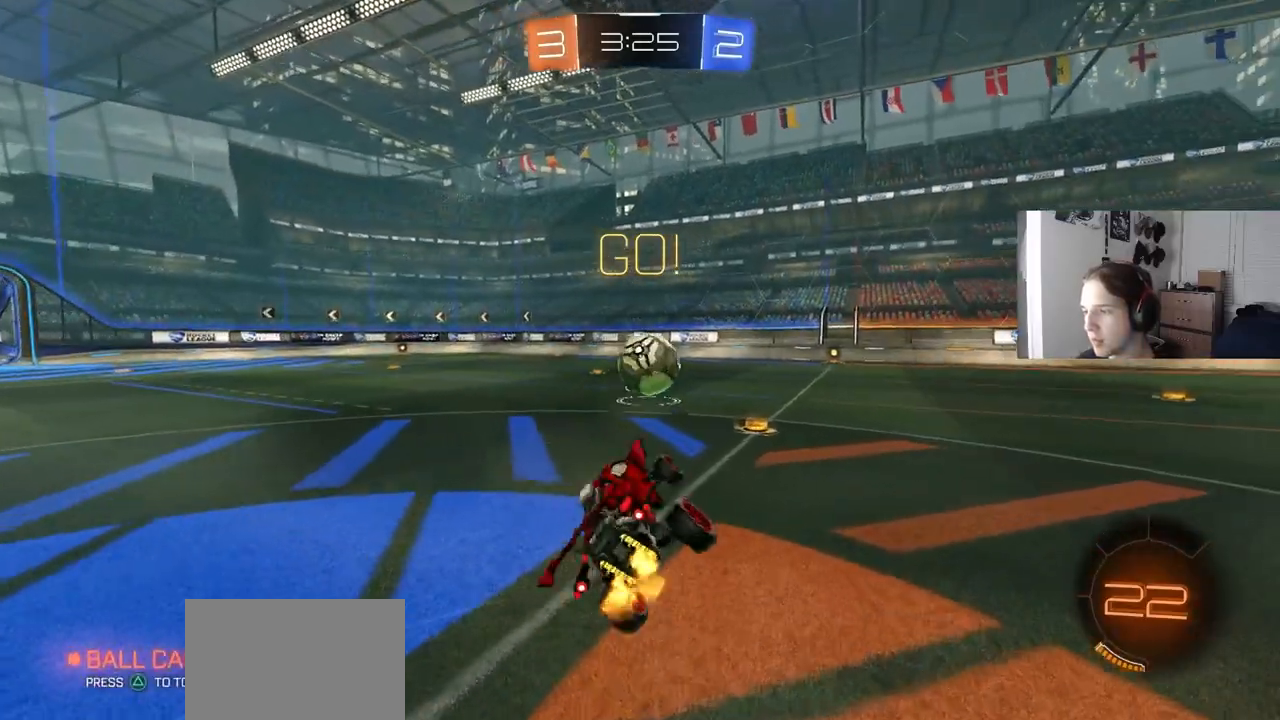
{"buttons": ["CROSS", "CIRCLE", "R2"], "left_stick": "left", "right_stick": "center", "events": [[17, "R1", "up"], [100, "CIRCLE", "down"], [200, "left_stick", "center"], [417, "left_stick", "left"], [483, "CROSS", "down"]]}
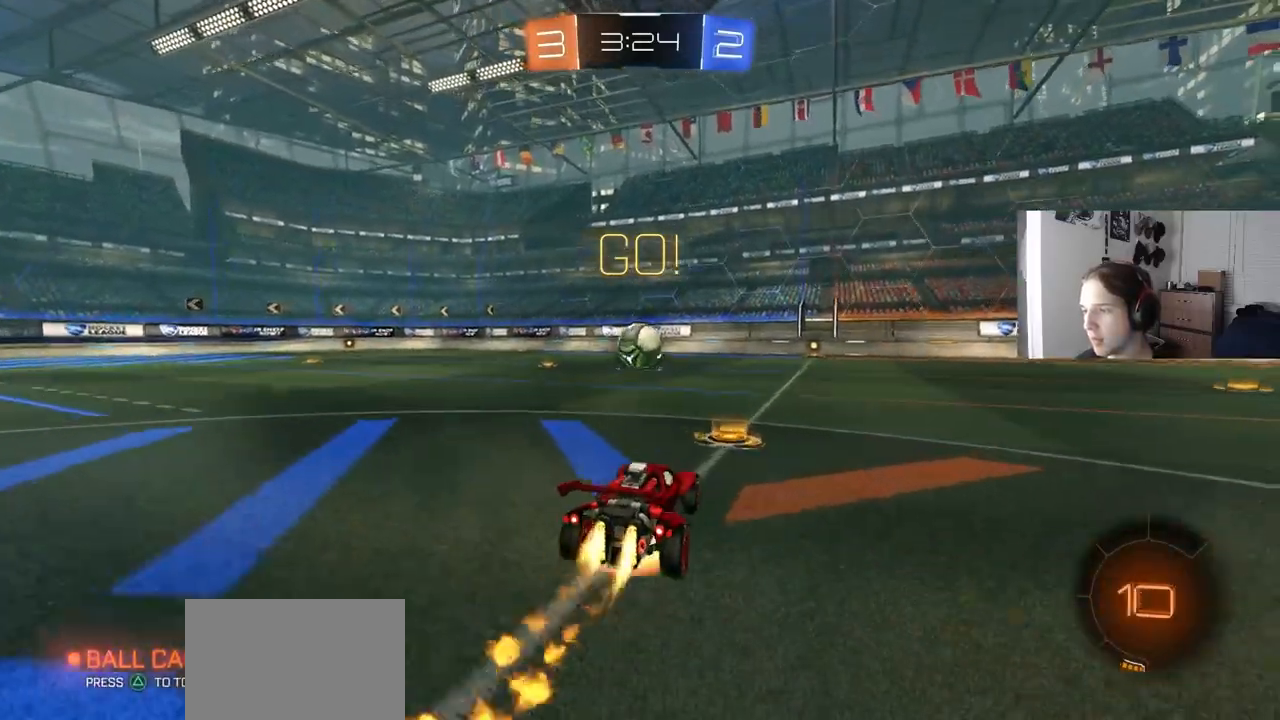
{"buttons": ["CIRCLE", "R1", "R2"], "left_stick": "down", "right_stick": "center", "events": [[33, "left_stick", "up"], [50, "CROSS", "up"], [100, "CROSS", "down"], [117, "R1", "down"], [133, "L3", "down"], [133, "left_stick", "right"], [217, "left_stick", "down"], [283, "CROSS", "up"], [367, "L3", "up"]]}
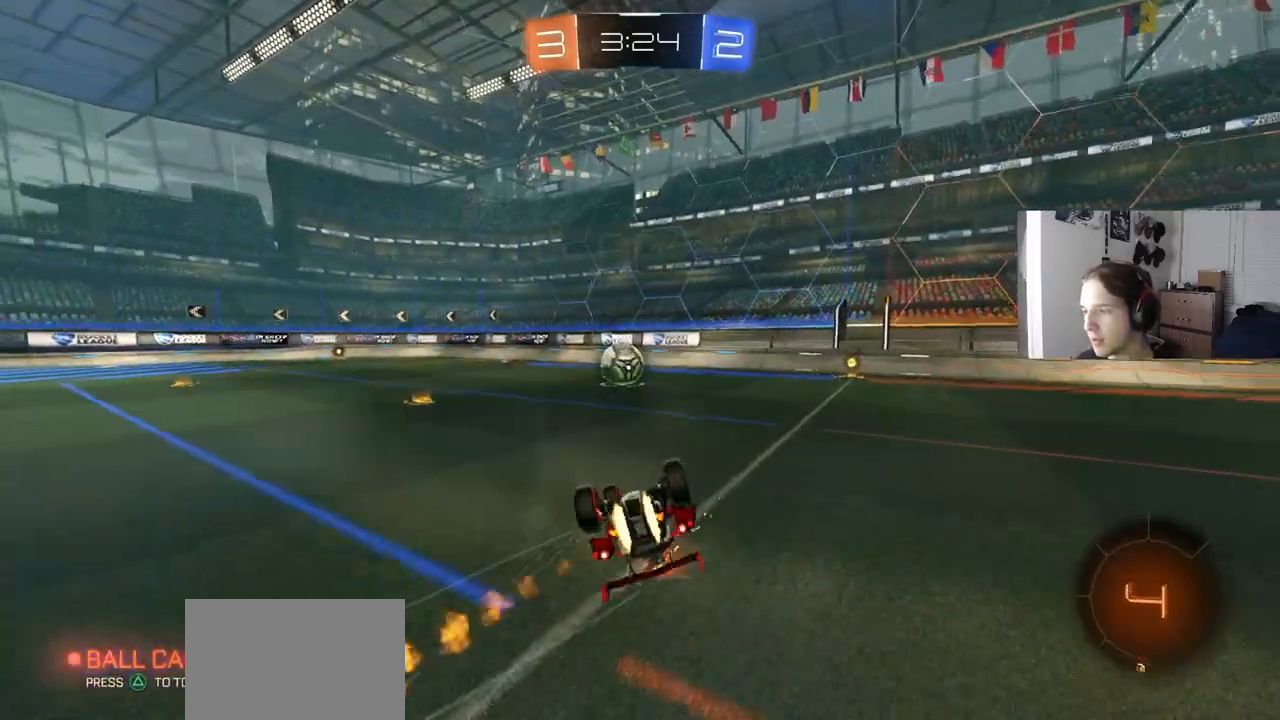
{"buttons": [], "left_stick": "center", "right_stick": "center", "events": [[33, "left_stick", "up-left"], [83, "left_stick", "down"], [283, "left_stick", "down-right"], [400, "R1", "up"], [417, "CIRCLE", "up"], [450, "left_stick", "center"], [483, "R2", "up"]]}
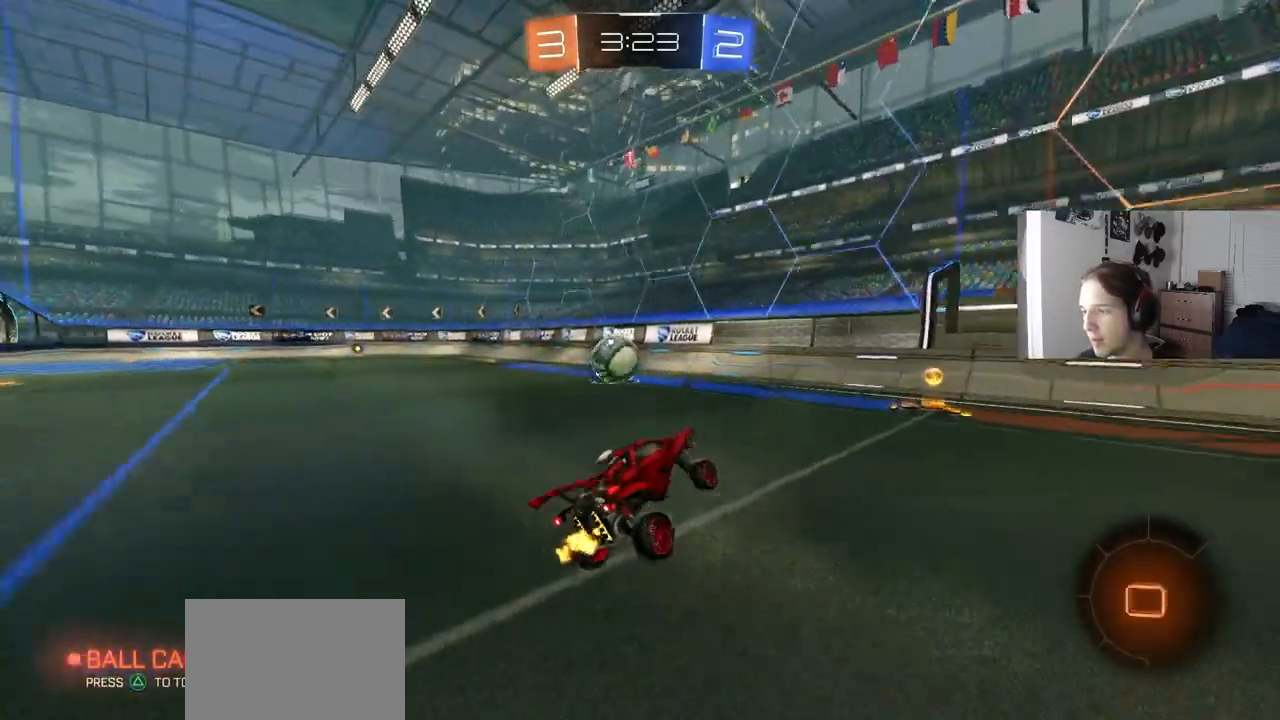
{"buttons": ["R2"], "left_stick": "left", "right_stick": "center", "events": [[133, "left_stick", "left"], [217, "L1", "down"], [317, "L1", "up"], [350, "R2", "down"]]}
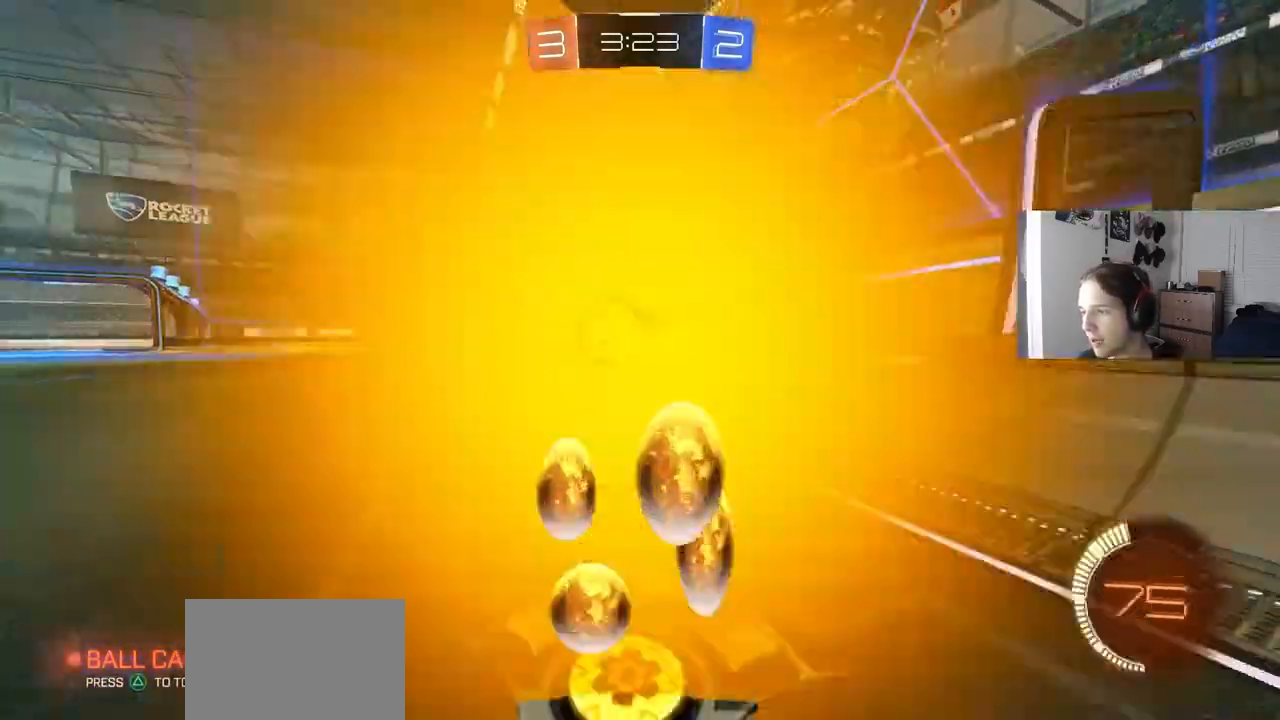
{"buttons": ["R2"], "left_stick": "right", "right_stick": "center", "events": [[167, "left_stick", "center"], [300, "left_stick", "right"]]}
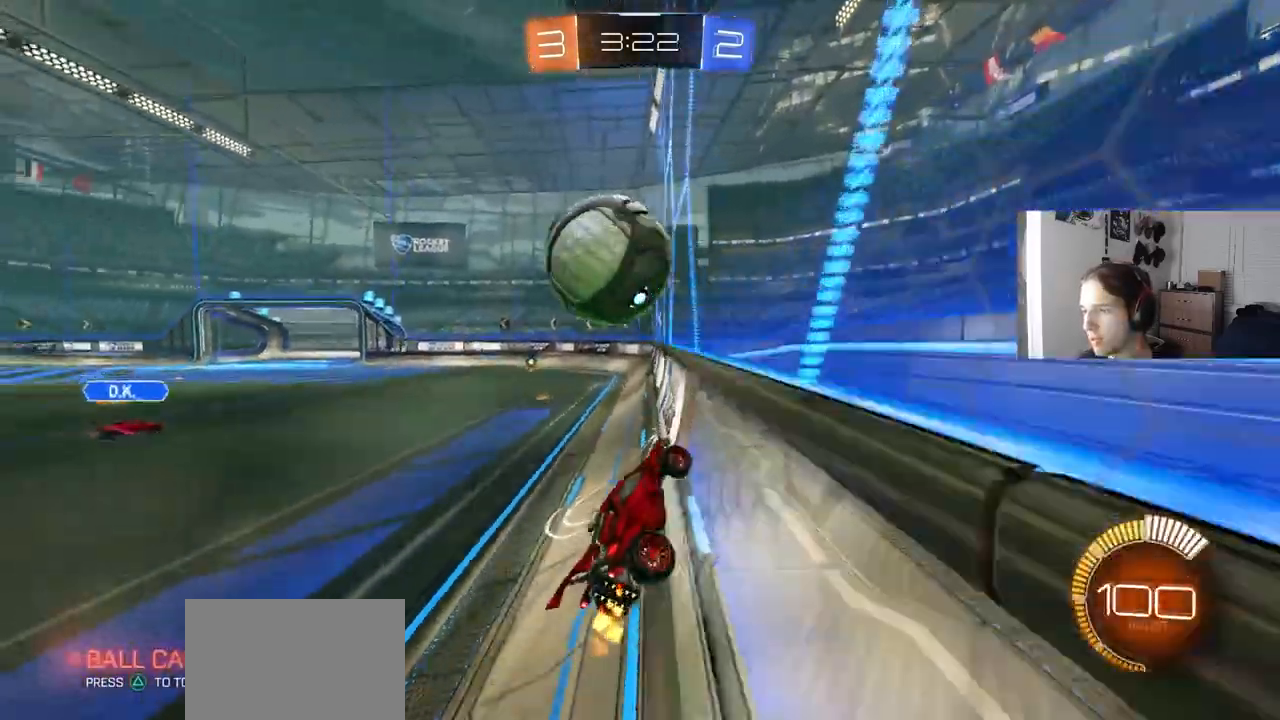
{"buttons": ["R1", "R2"], "left_stick": "up", "right_stick": "center", "events": [[50, "L2", "down"], [50, "R2", "up"], [133, "left_stick", "center"], [183, "L2", "up"], [183, "R2", "down"], [217, "CROSS", "down"], [250, "left_stick", "left"], [267, "R1", "down"], [300, "CIRCLE", "down"], [367, "CROSS", "up"], [400, "CIRCLE", "up"], [433, "left_stick", "up"]]}
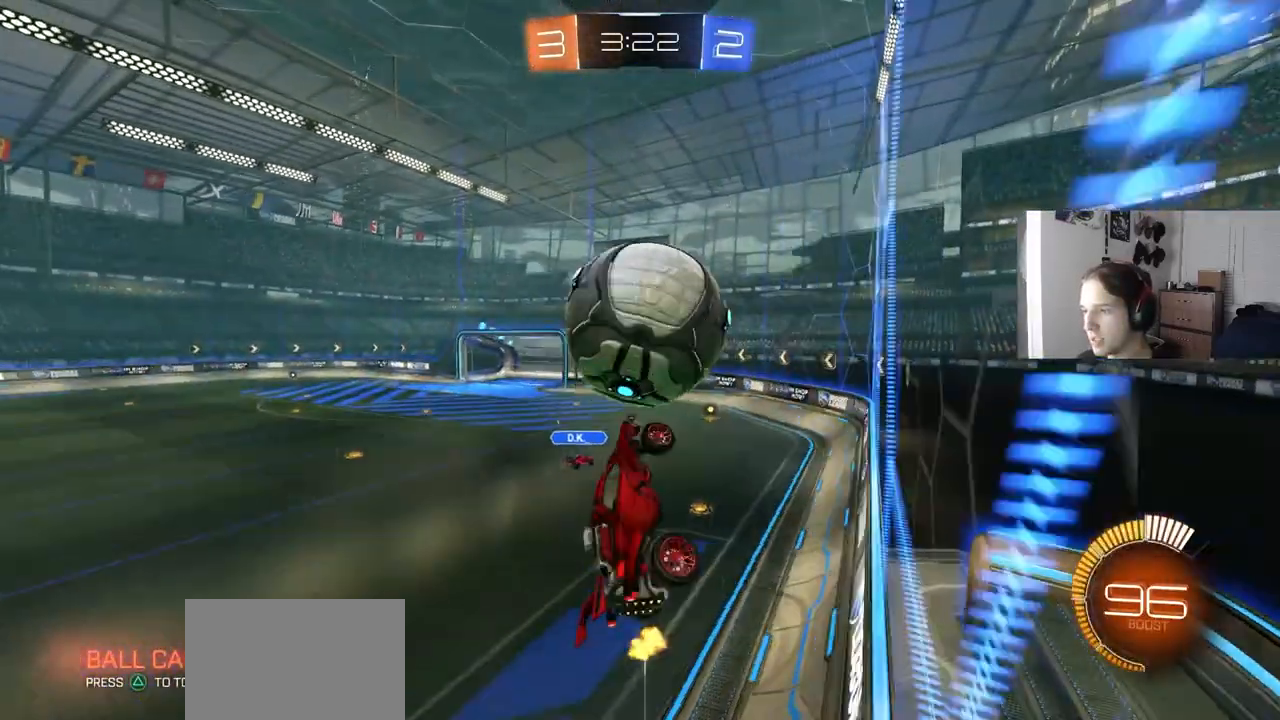
{"buttons": ["CIRCLE", "R1", "R2"], "left_stick": "right", "right_stick": "center", "events": [[33, "left_stick", "right"], [183, "CIRCLE", "down"]]}
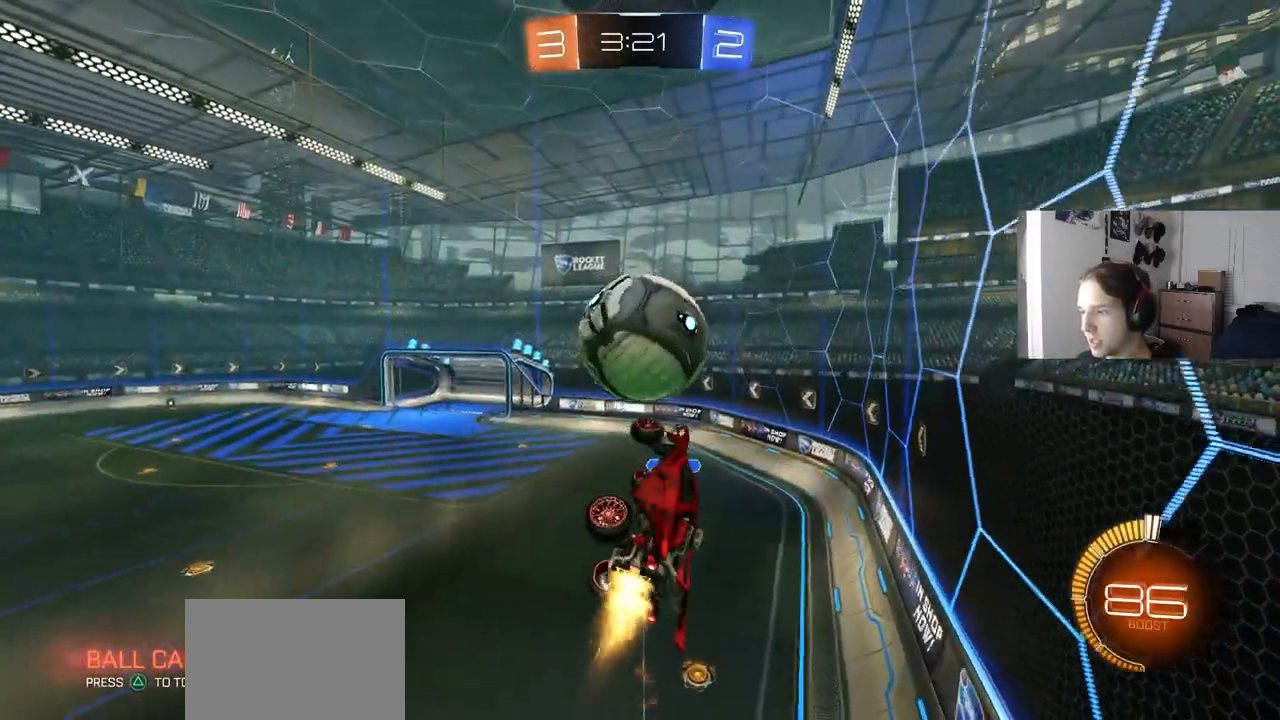
{"buttons": ["CIRCLE", "R2"], "left_stick": "down-left", "right_stick": "center", "events": [[83, "R1", "up"], [83, "left_stick", "down"], [167, "left_stick", "center"], [250, "left_stick", "right"], [417, "left_stick", "center"], [500, "left_stick", "down-left"]]}